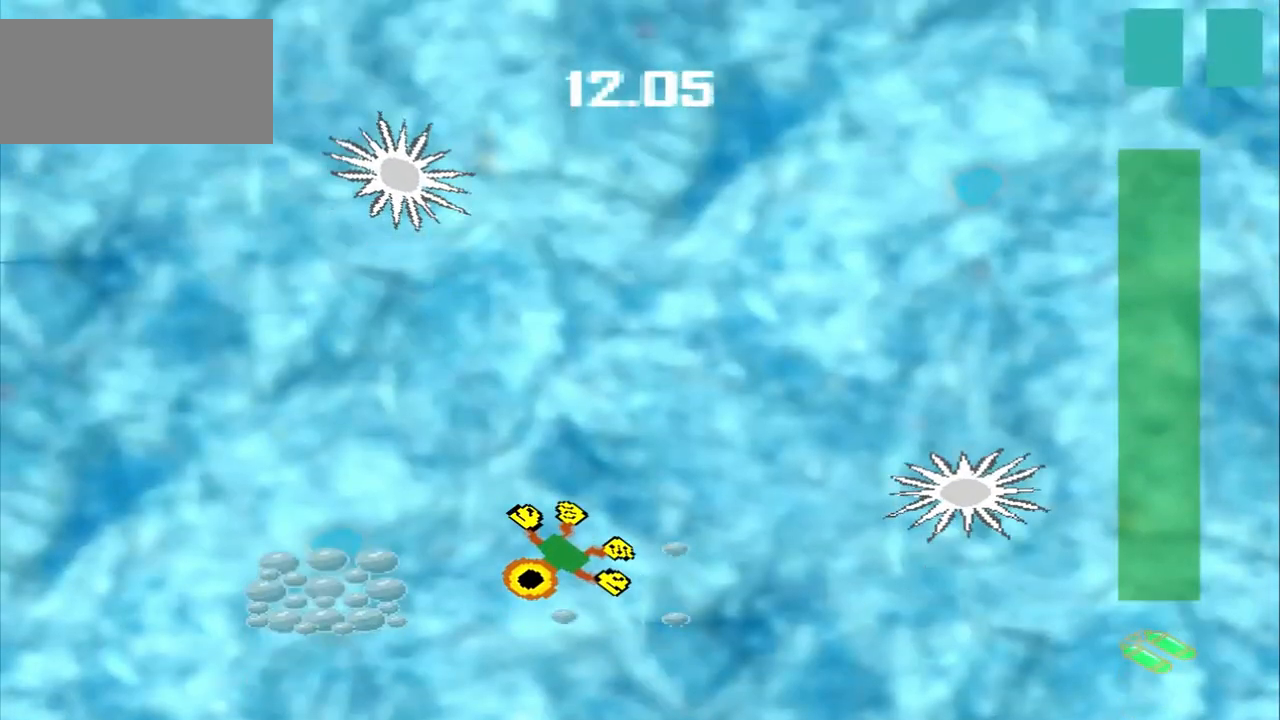
Gameplay with a controller (PlayStation layout); each line is a JSON object with the inputs held at the frame after it. "events" lists button and stick changes between this image and that frame as [ms after this image, input, new state], when the widget could be followed in between. Not read: CROSS L2 L3 R2 R3 right_stick.
{"buttons": [], "left_stick": "center", "events": [[458, "left_stick", "center"]]}
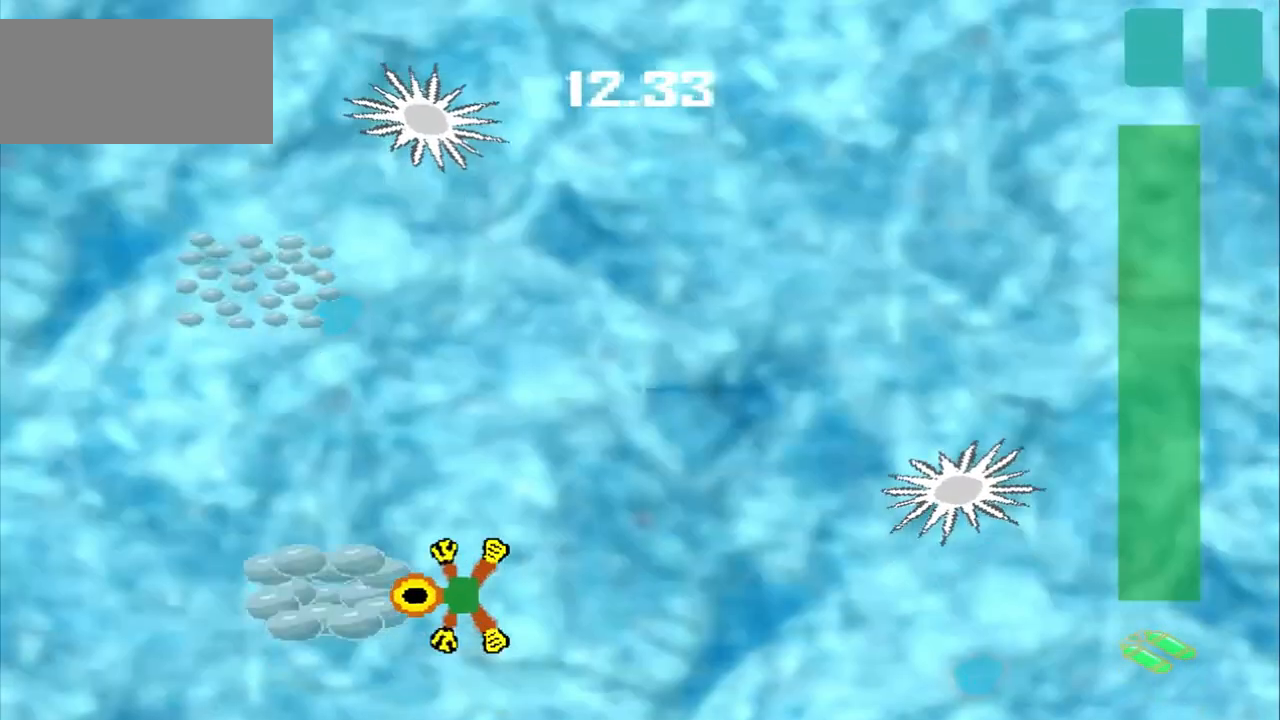
{"buttons": [], "left_stick": "up-left", "events": [[208, "left_stick", "up-left"]]}
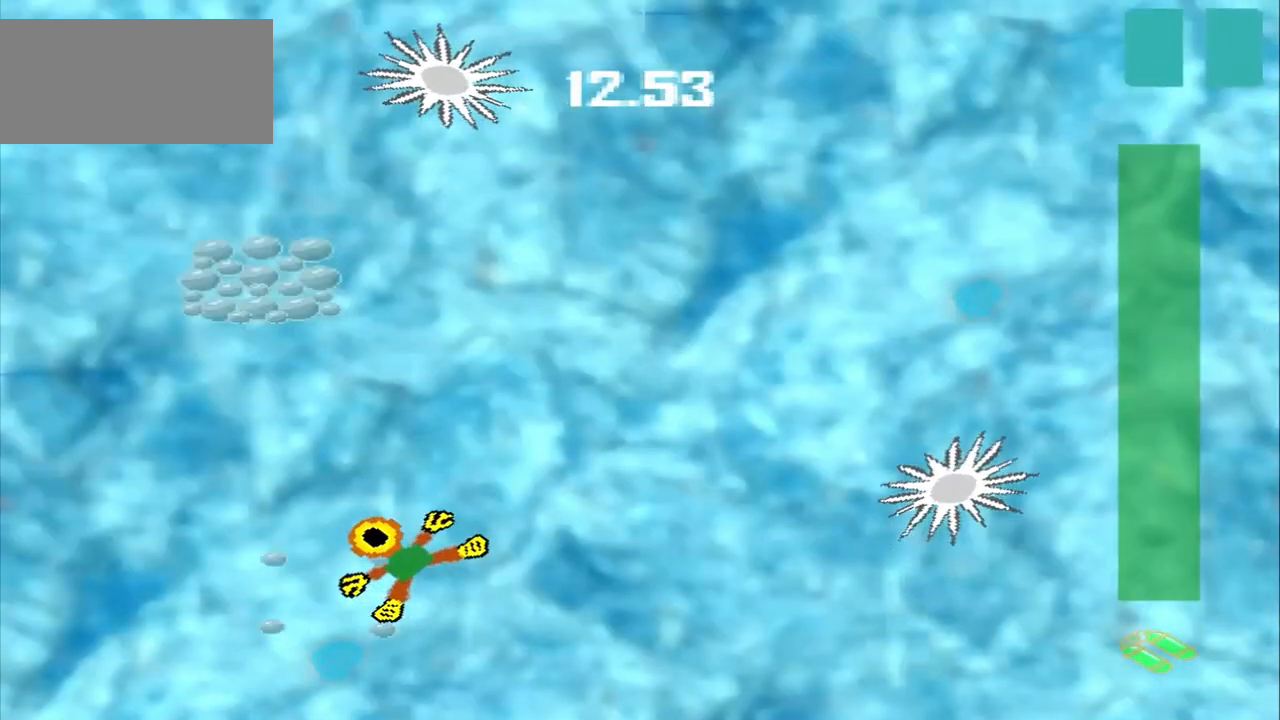
{"buttons": [], "left_stick": "up-left"}
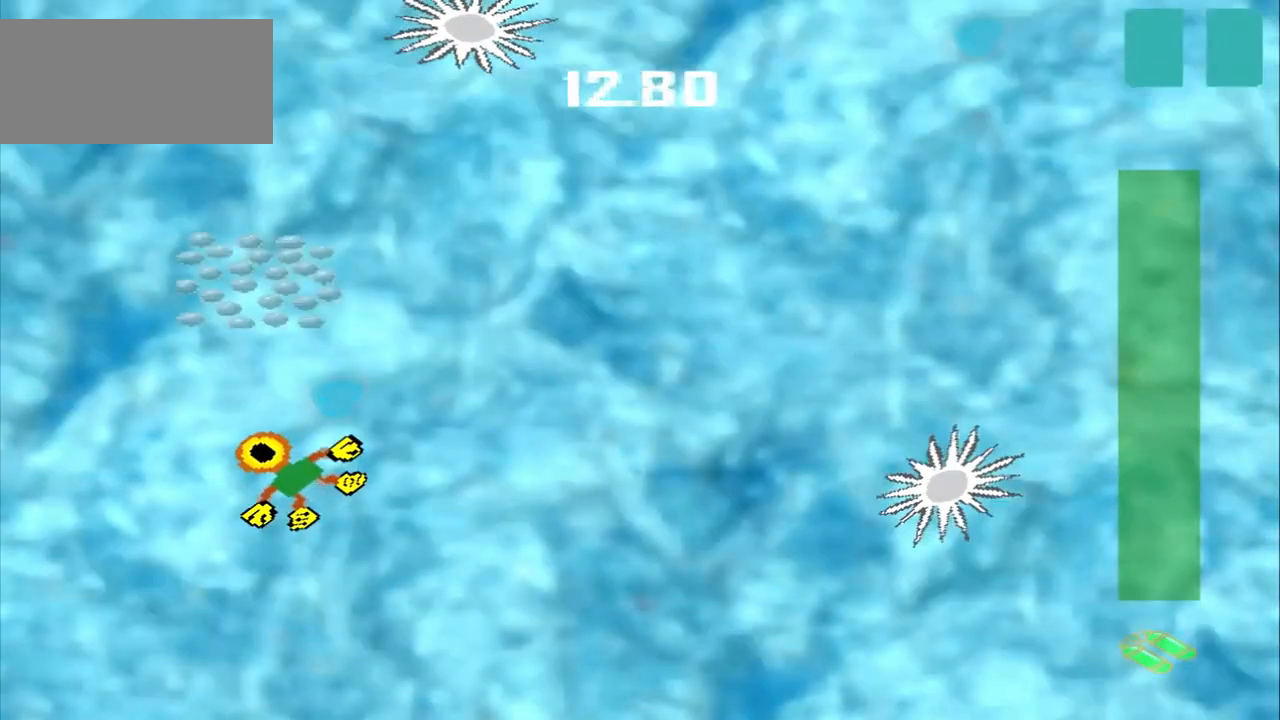
{"buttons": [], "left_stick": "up", "events": [[250, "left_stick", "up"]]}
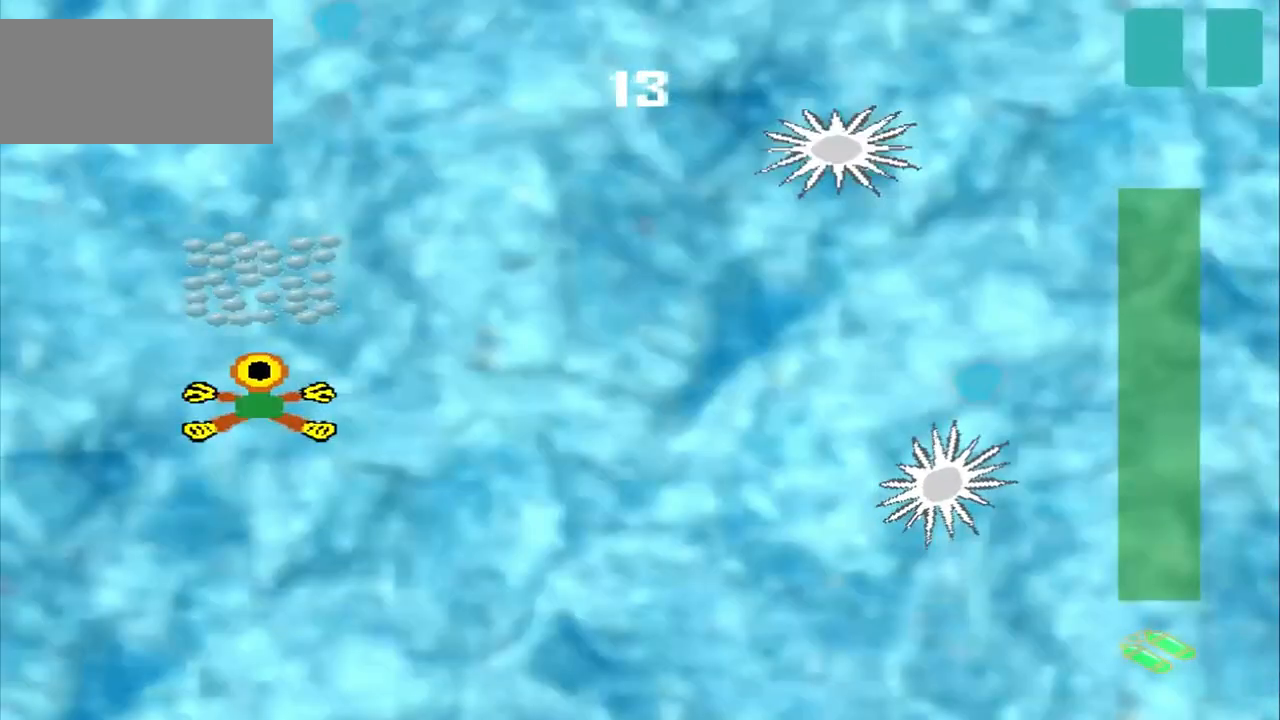
{"buttons": [], "left_stick": "up-right", "events": [[250, "left_stick", "center"], [500, "left_stick", "up-right"]]}
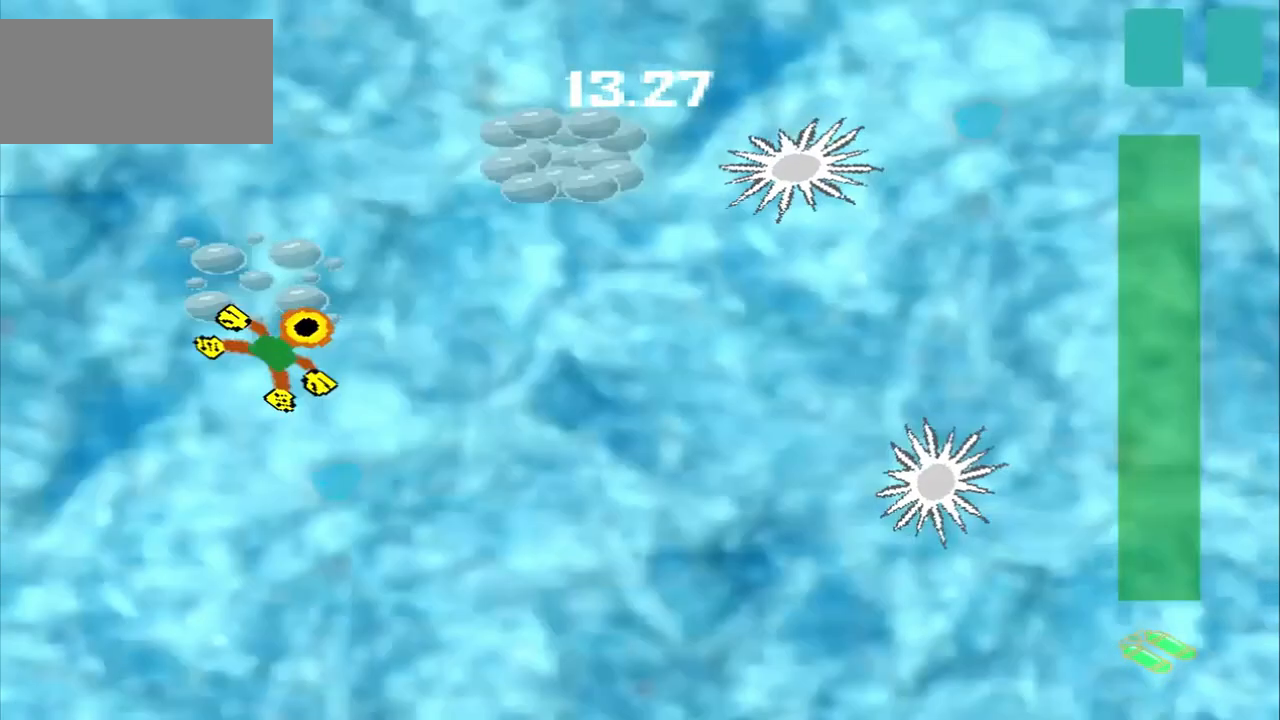
{"buttons": [], "left_stick": "up-right", "events": []}
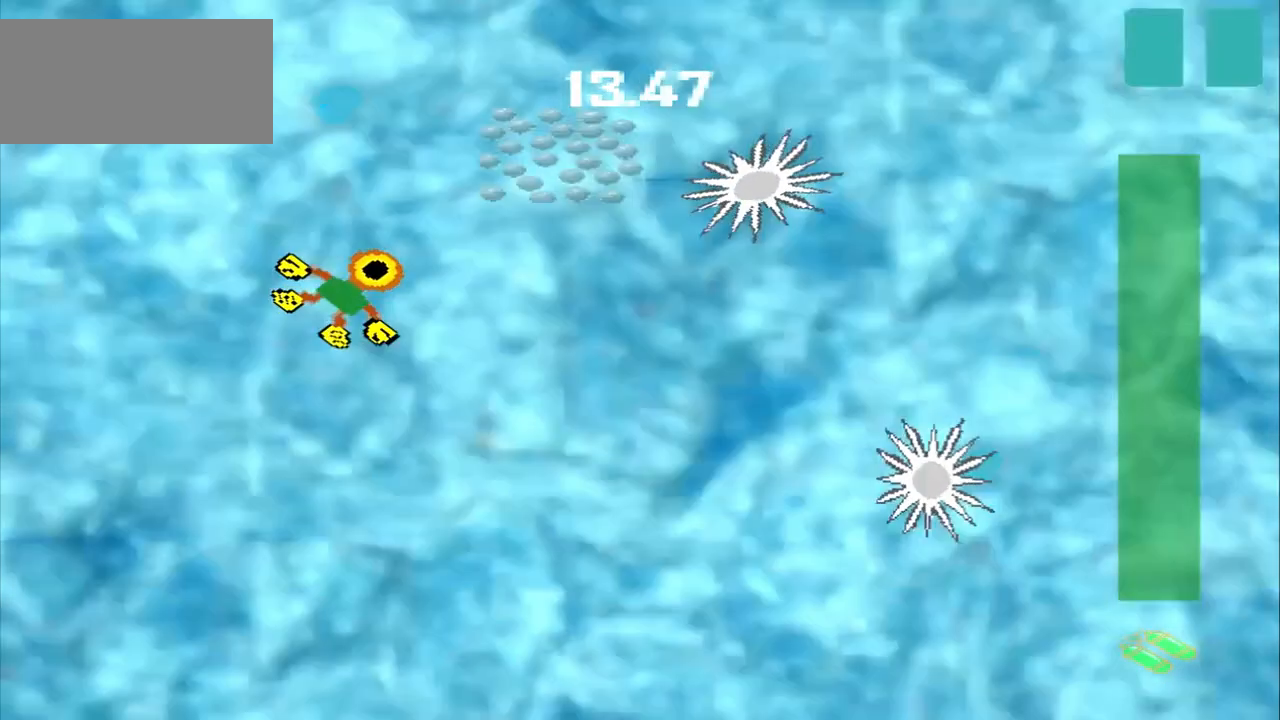
{"buttons": [], "left_stick": "up-right", "events": []}
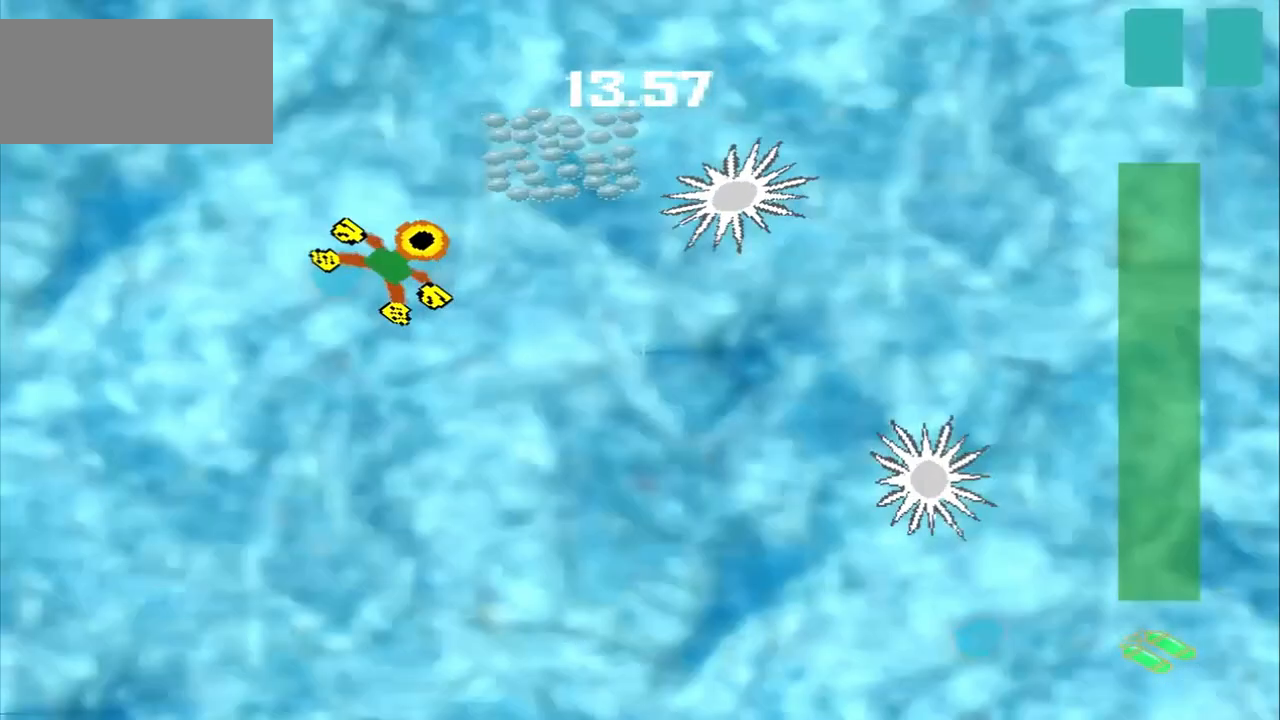
{"buttons": [], "left_stick": "up", "events": [[167, "left_stick", "down-right"], [250, "left_stick", "up-right"], [458, "left_stick", "up"]]}
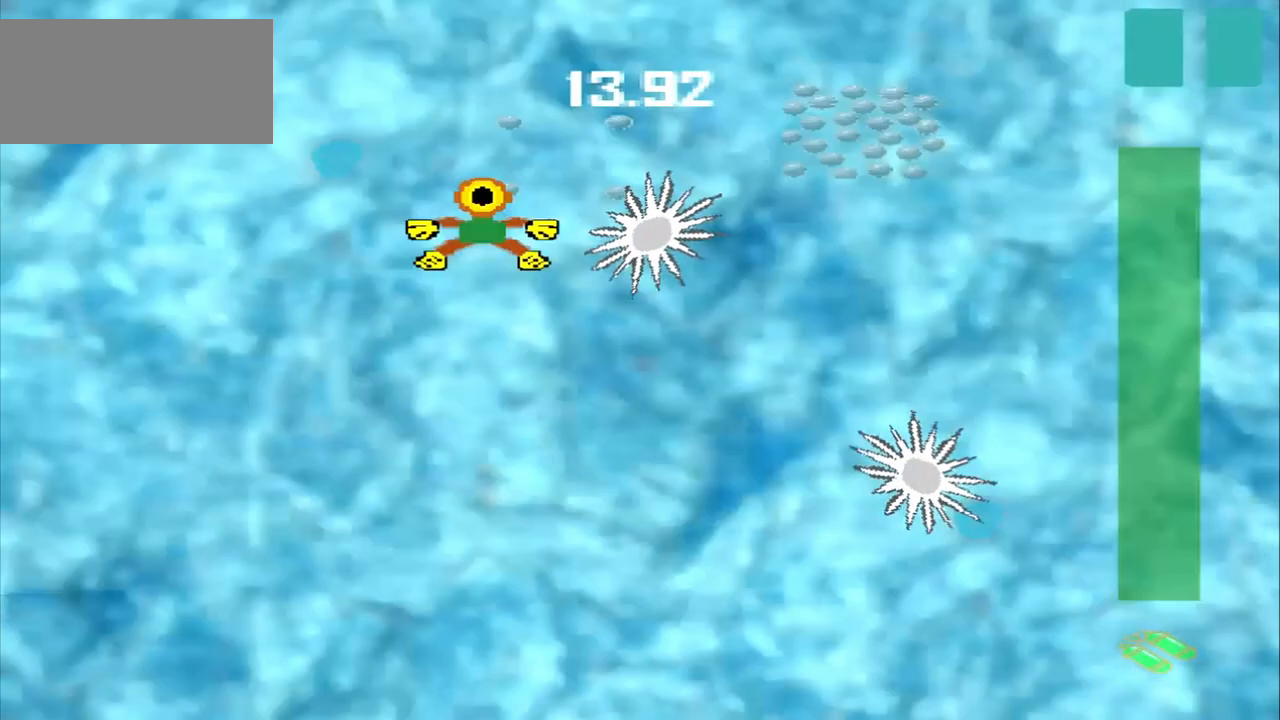
{"buttons": [], "left_stick": "up", "events": [[250, "left_stick", "up-right"], [417, "left_stick", "up"]]}
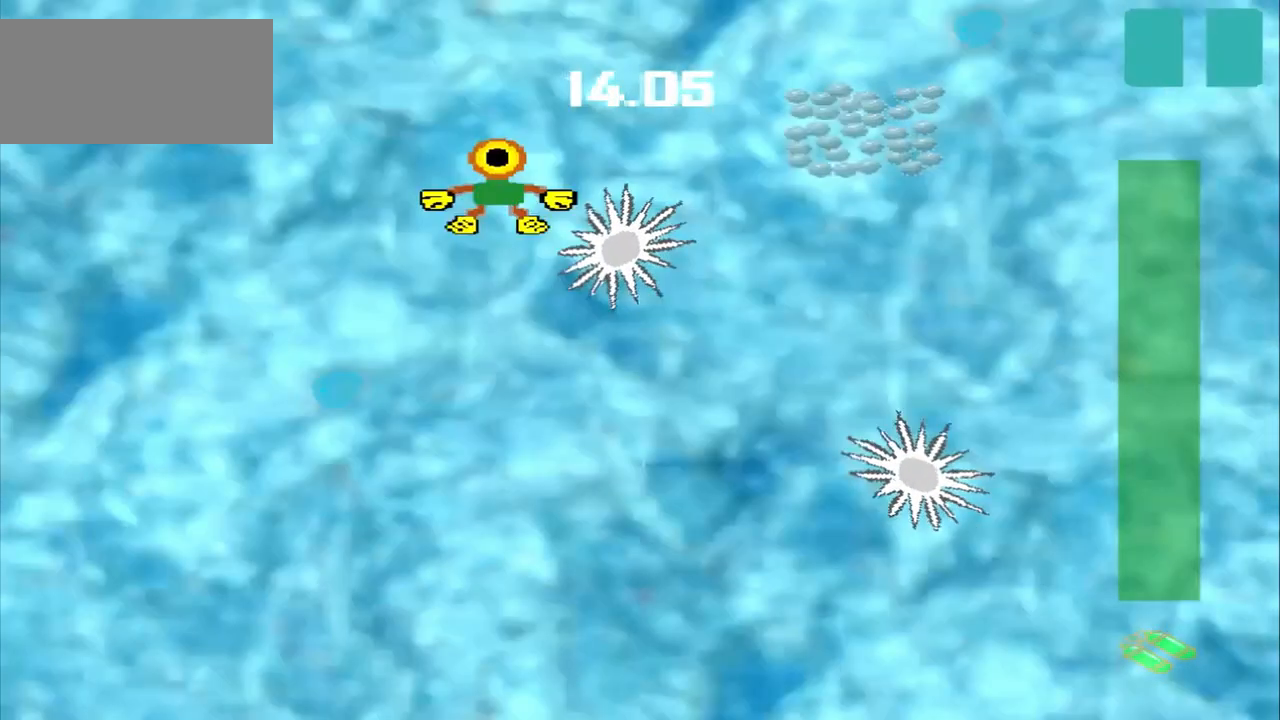
{"buttons": [], "left_stick": "down-right"}
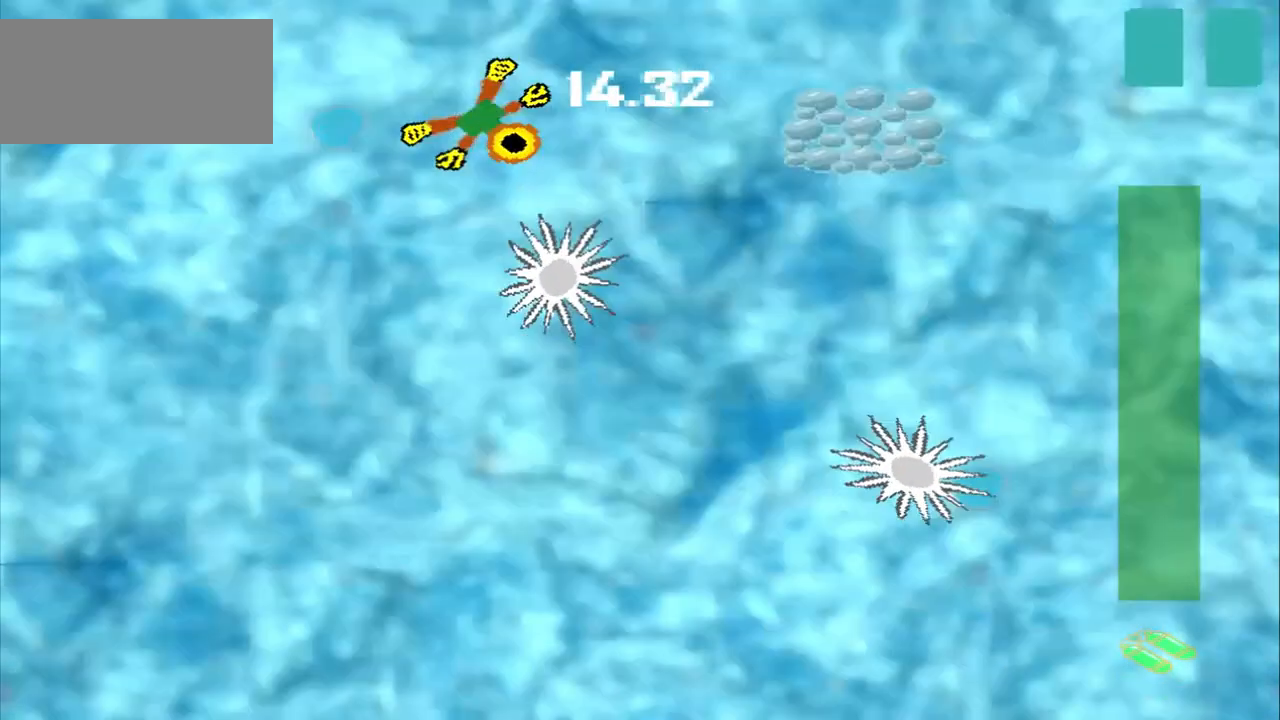
{"buttons": [], "left_stick": "right", "events": [[208, "left_stick", "right"]]}
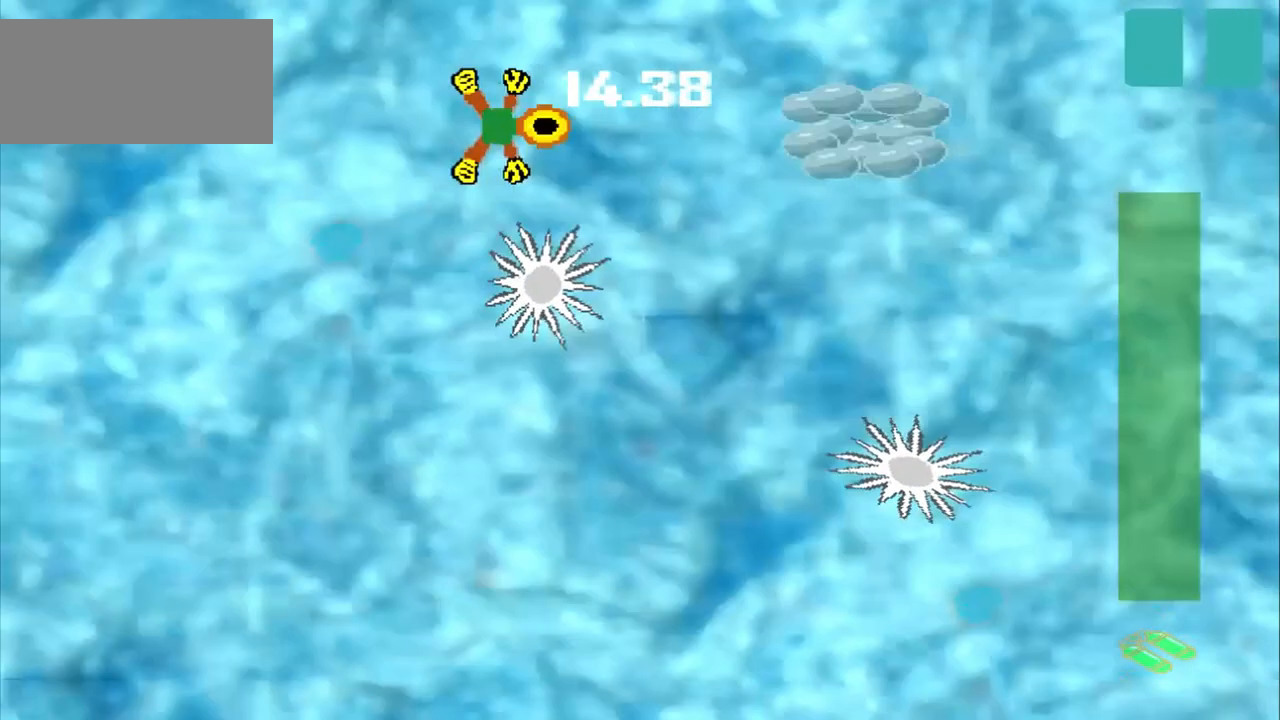
{"buttons": [], "left_stick": "right", "events": []}
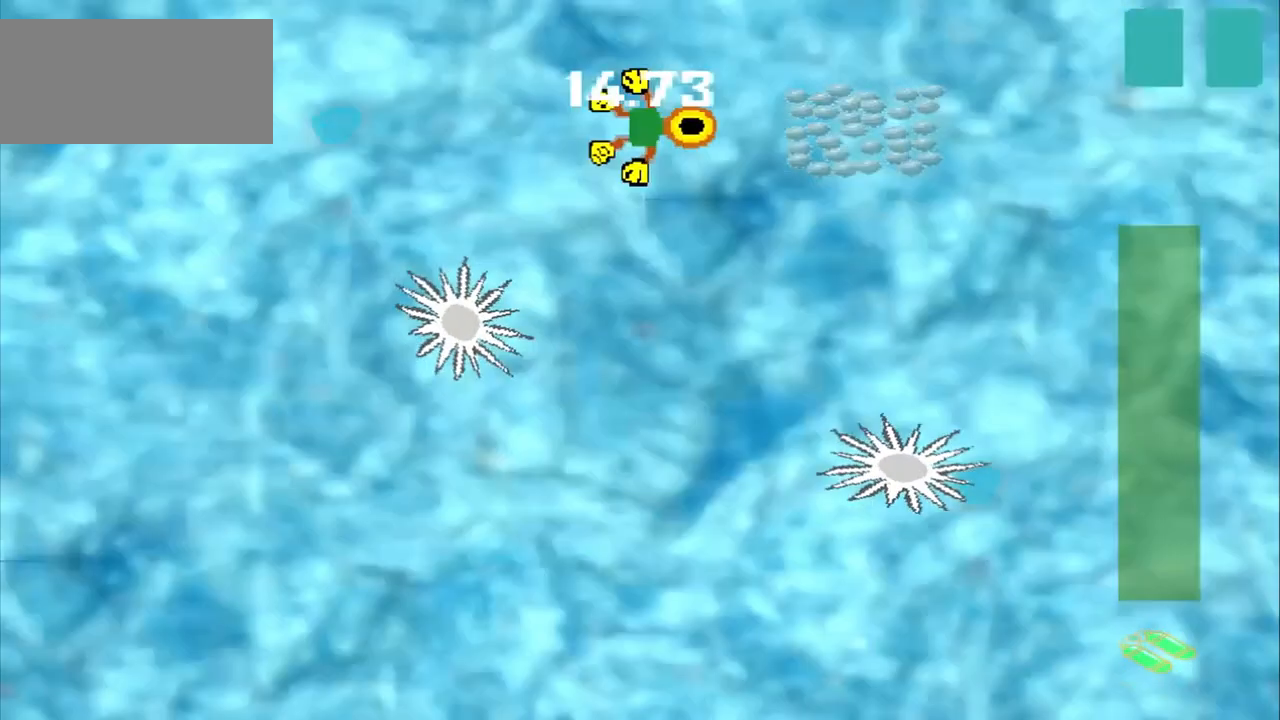
{"buttons": [], "left_stick": "center", "events": [[458, "left_stick", "center"]]}
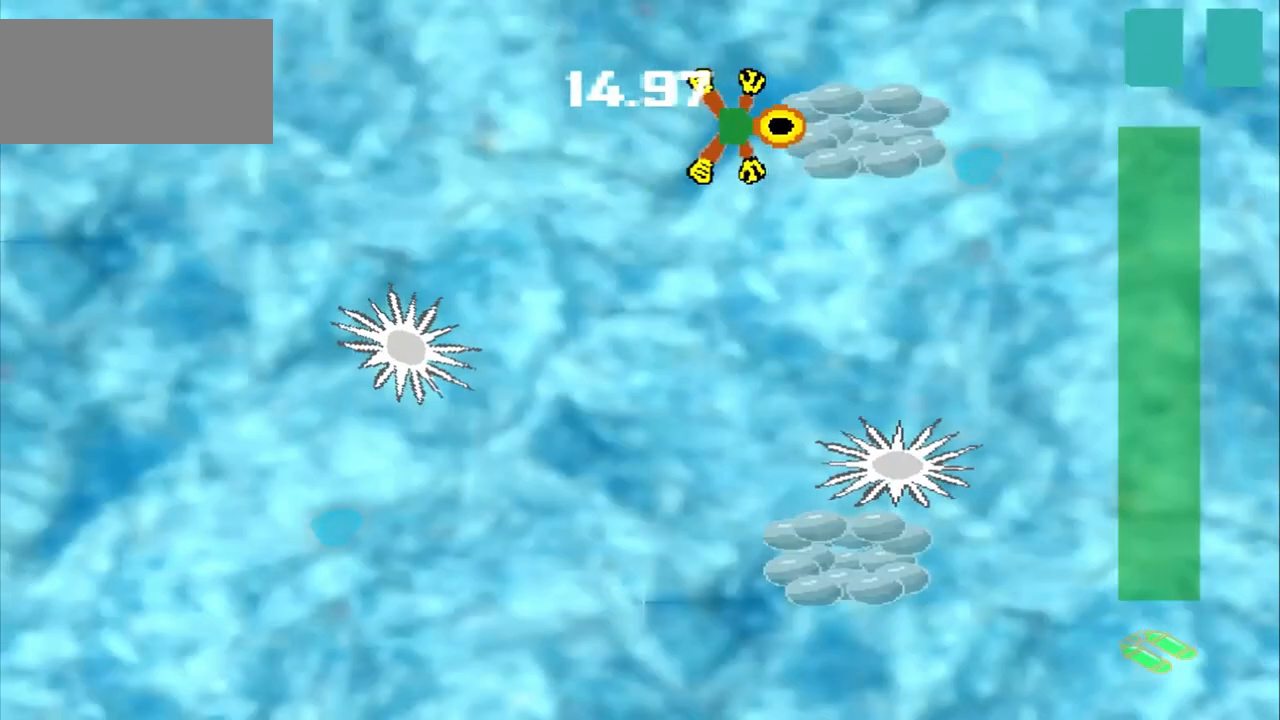
{"buttons": [], "left_stick": "down-left", "events": [[167, "left_stick", "down-left"]]}
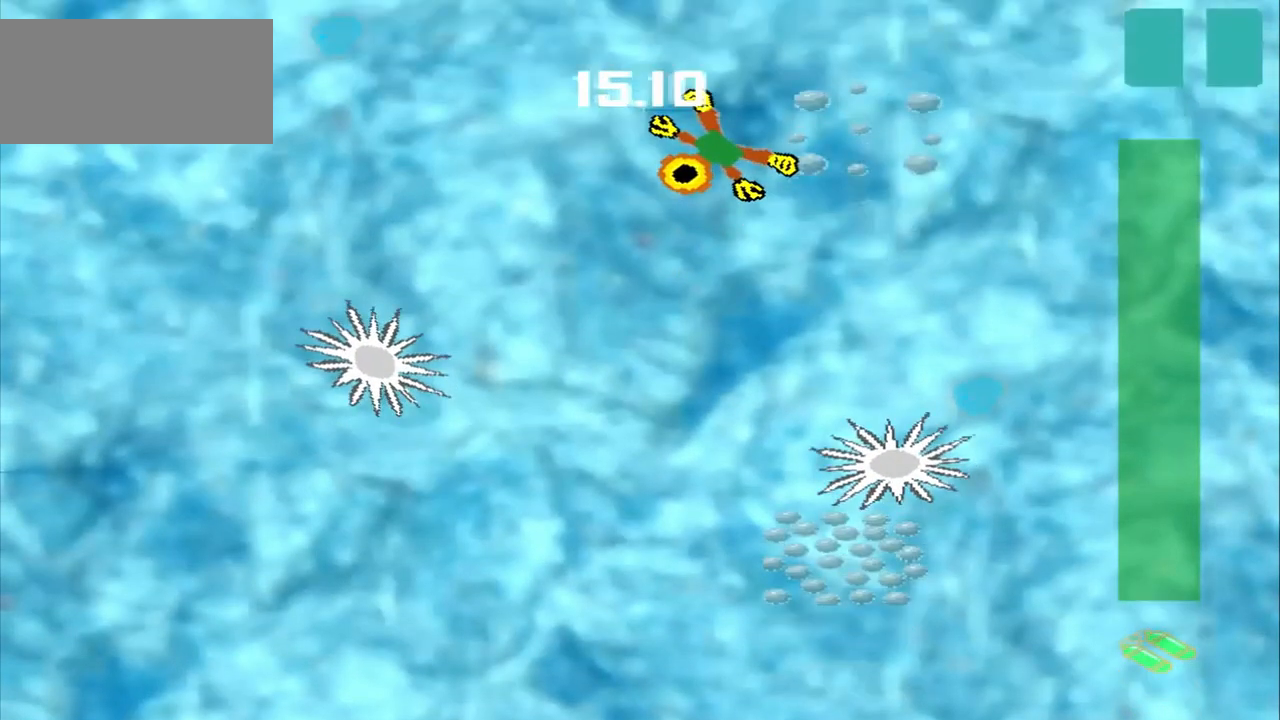
{"buttons": [], "left_stick": "down-left", "events": [[375, "left_stick", "down"], [500, "left_stick", "down-left"]]}
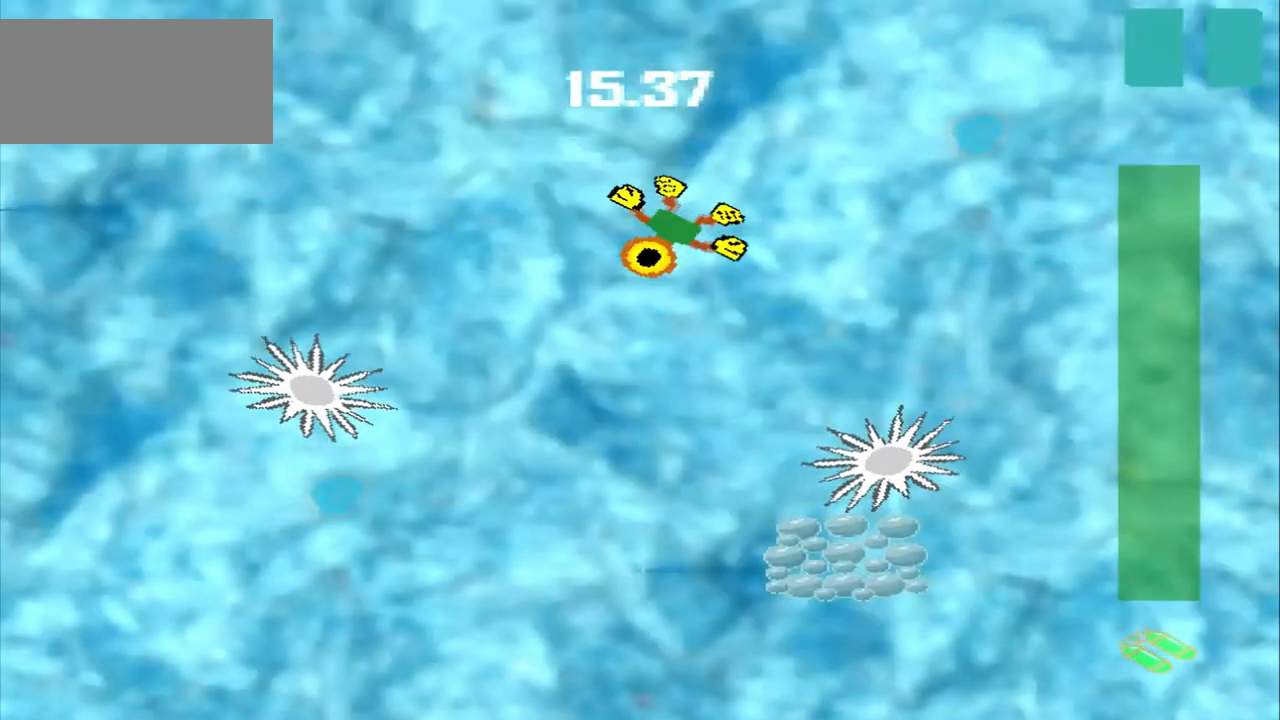
{"buttons": [], "left_stick": "down", "events": [[83, "left_stick", "down"]]}
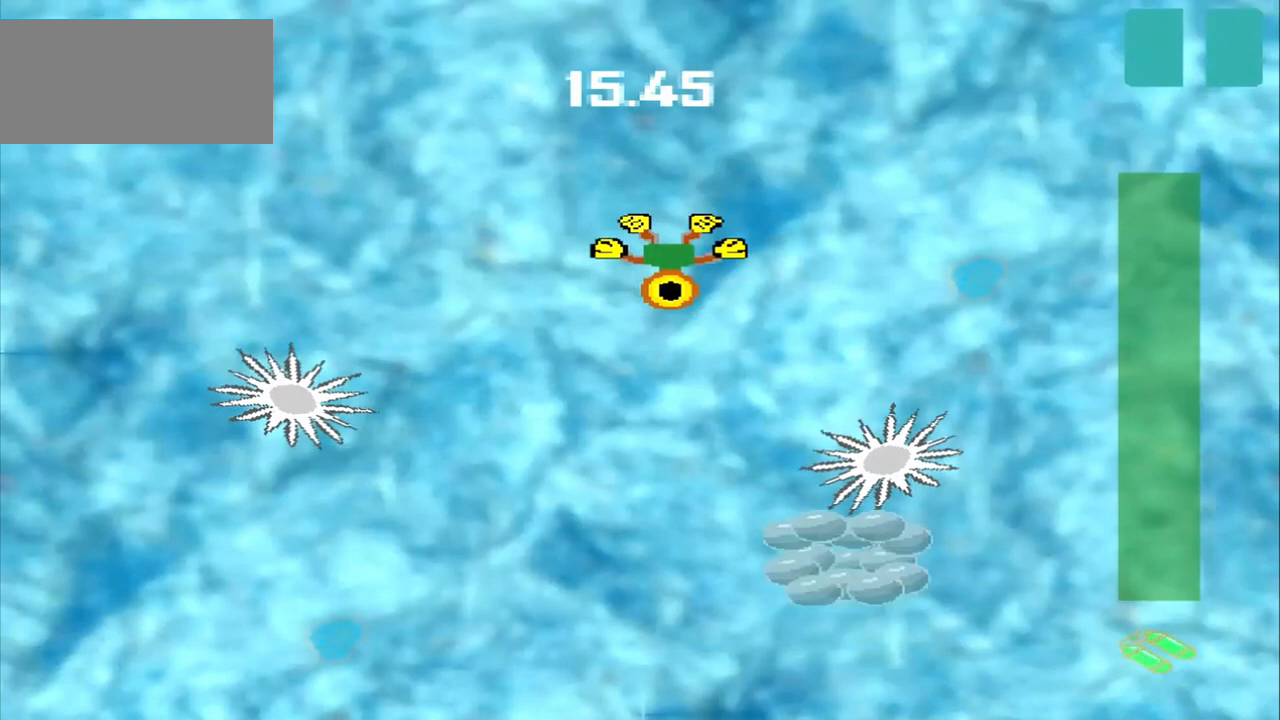
{"buttons": [], "left_stick": "down", "events": []}
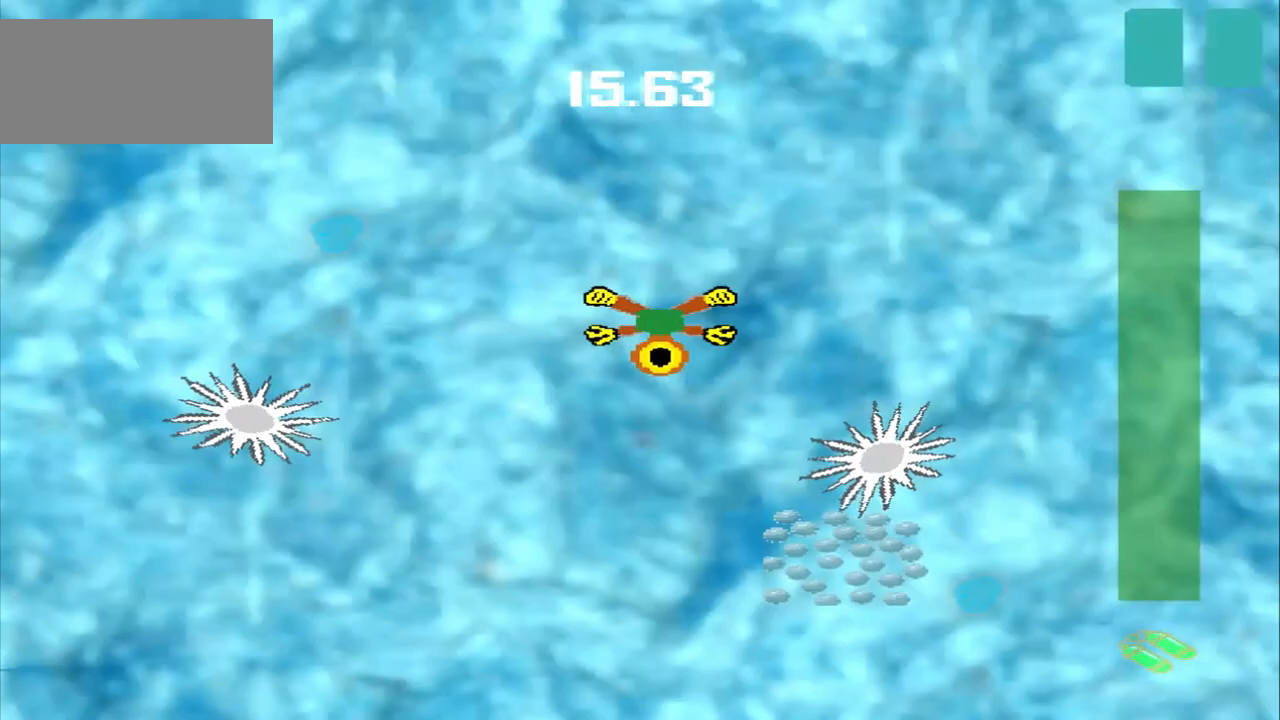
{"buttons": [], "left_stick": "down", "events": []}
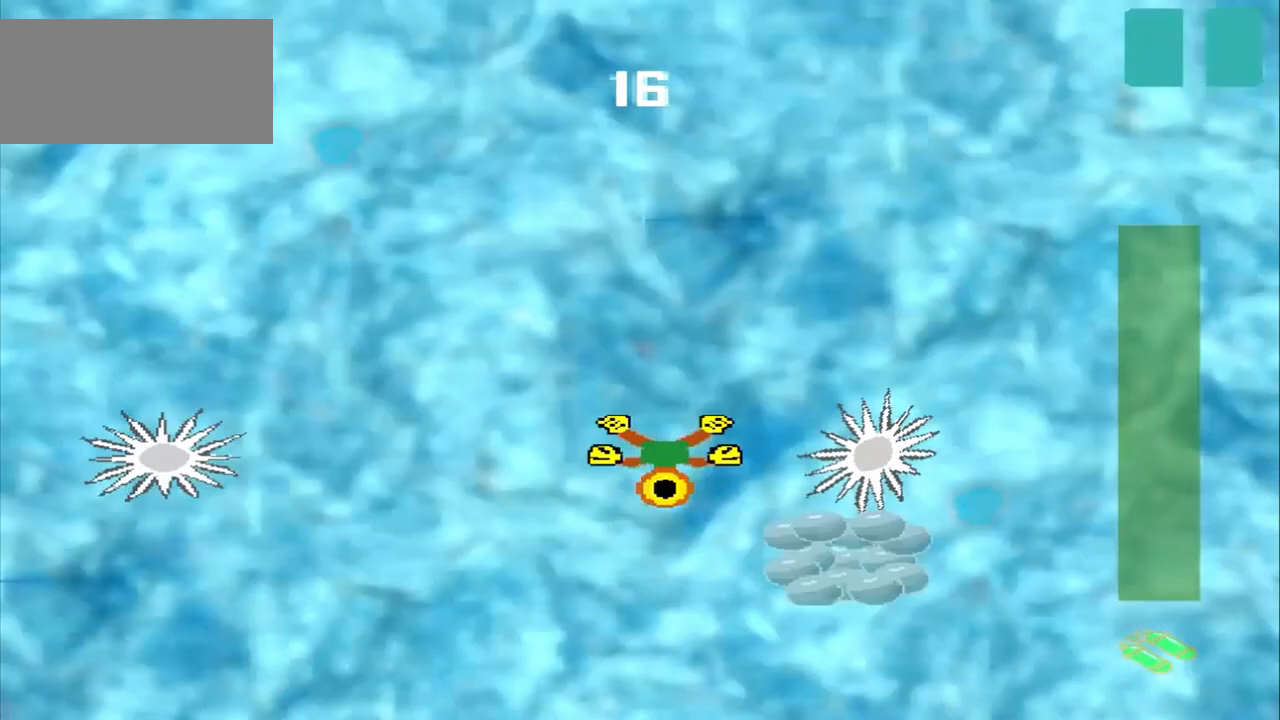
{"buttons": [], "left_stick": "down", "events": []}
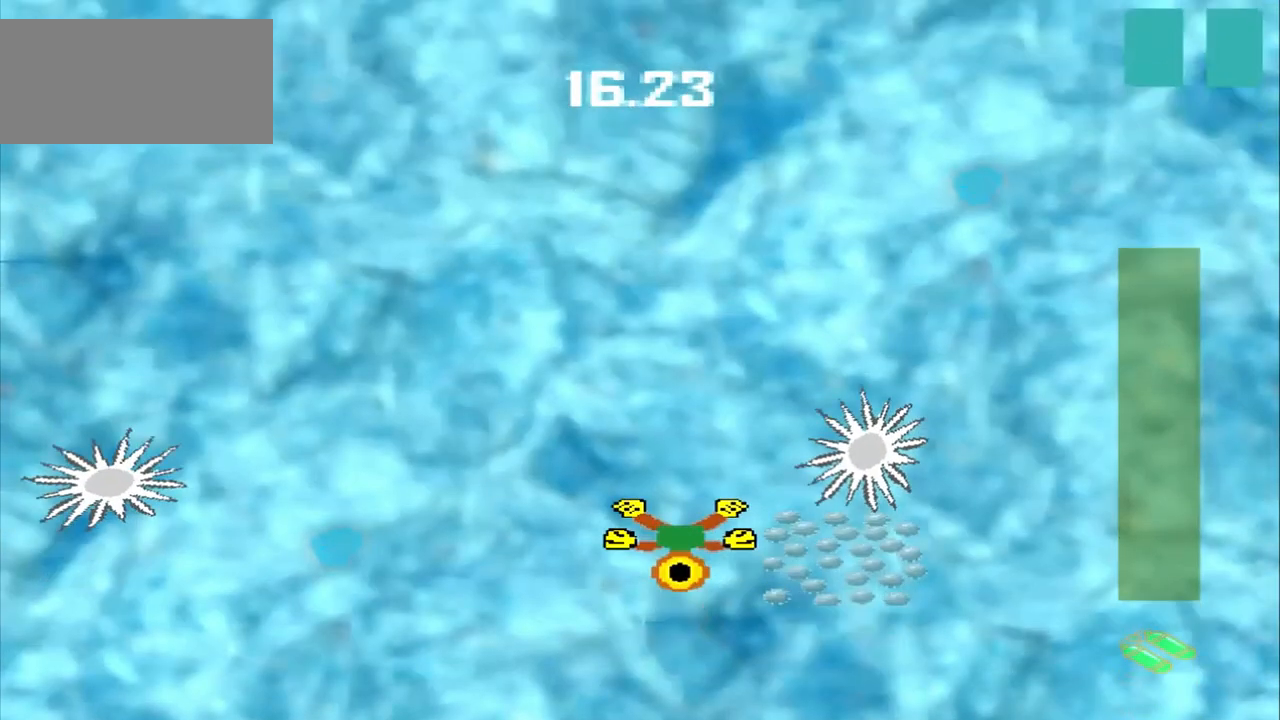
{"buttons": [], "left_stick": "up-right", "events": [[167, "left_stick", "up-left"], [458, "left_stick", "up-right"]]}
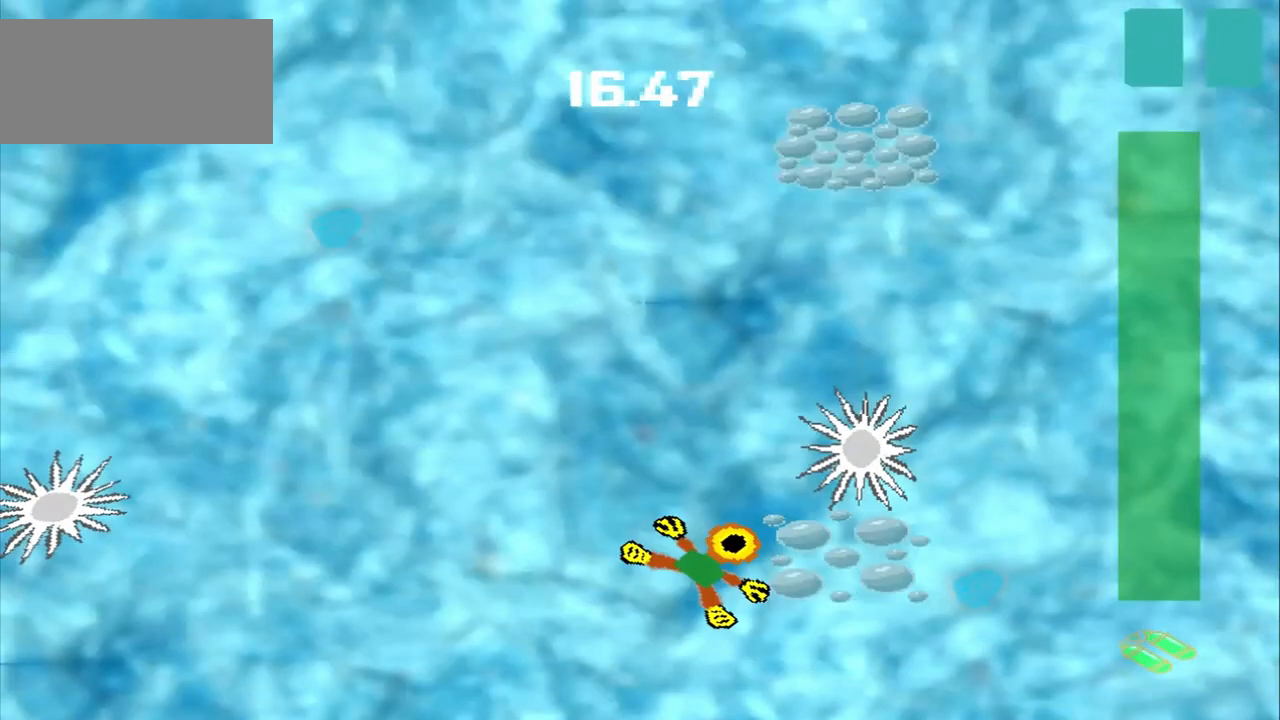
{"buttons": [], "left_stick": "up-right", "events": []}
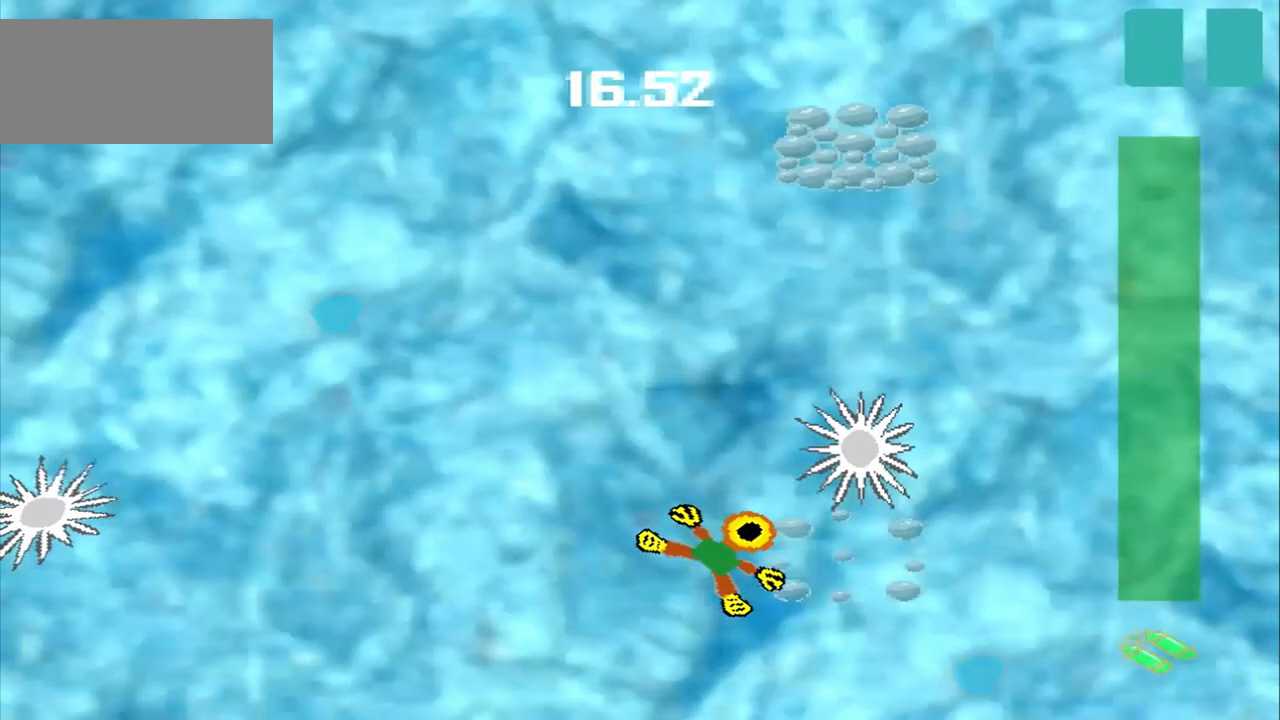
{"buttons": [], "left_stick": "up", "events": [[250, "left_stick", "up"]]}
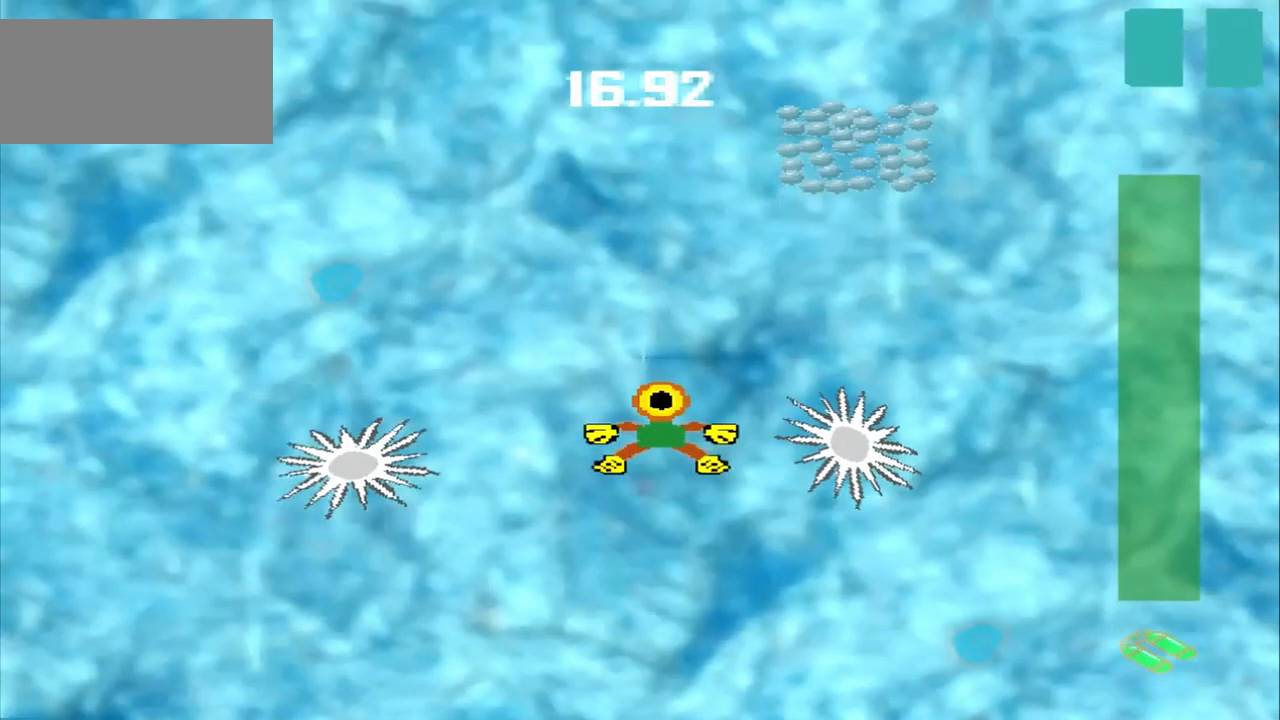
{"buttons": [], "left_stick": "up-right", "events": [[375, "left_stick", "up-right"]]}
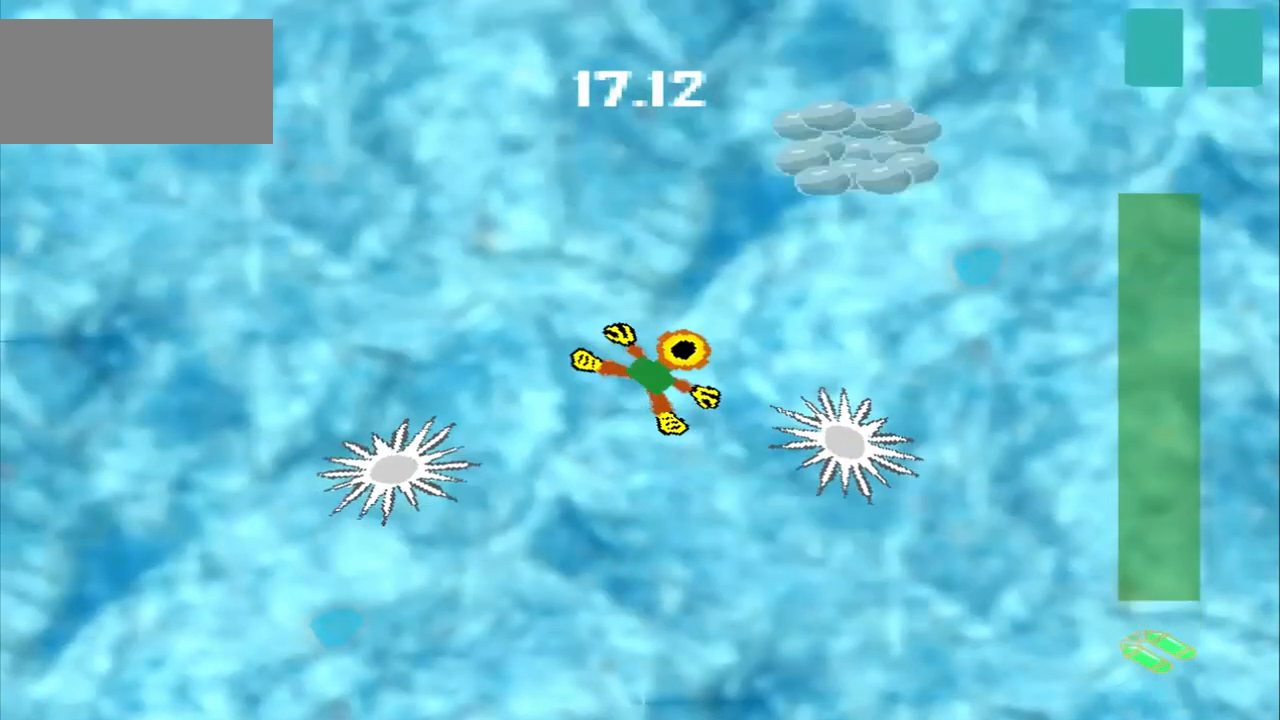
{"buttons": [], "left_stick": "up-right", "events": []}
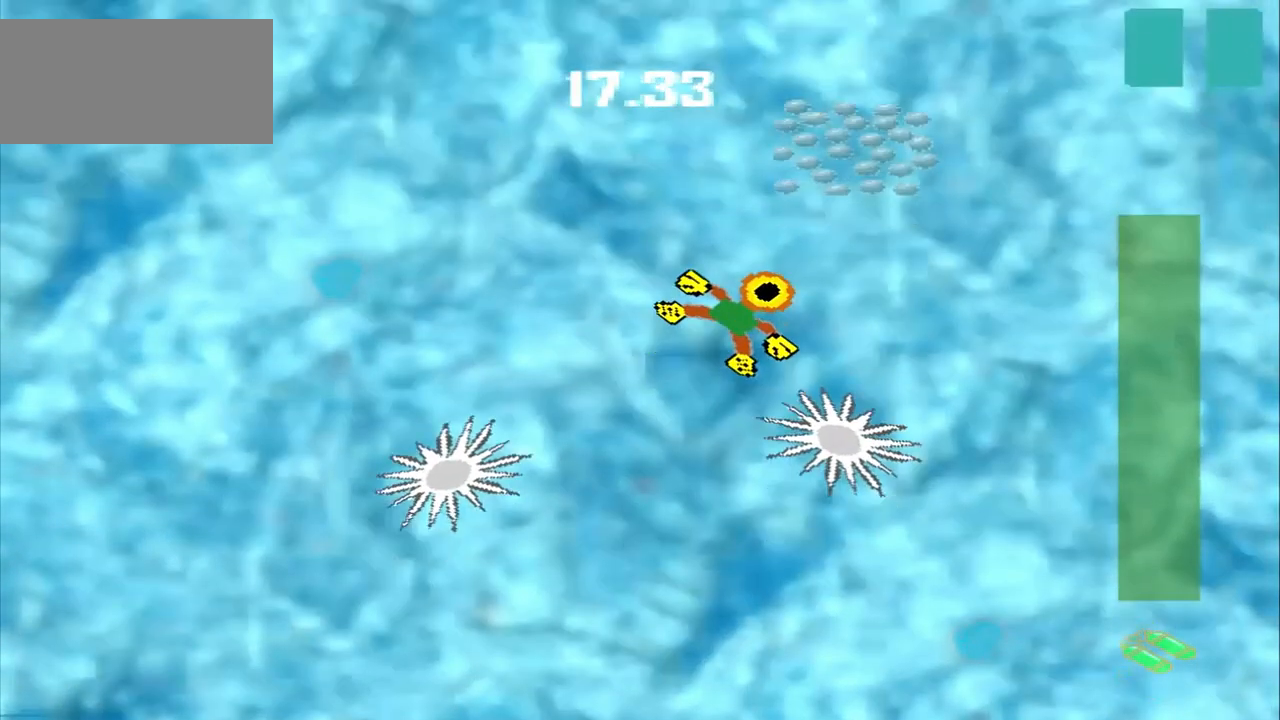
{"buttons": [], "left_stick": "up", "events": [[167, "left_stick", "up"]]}